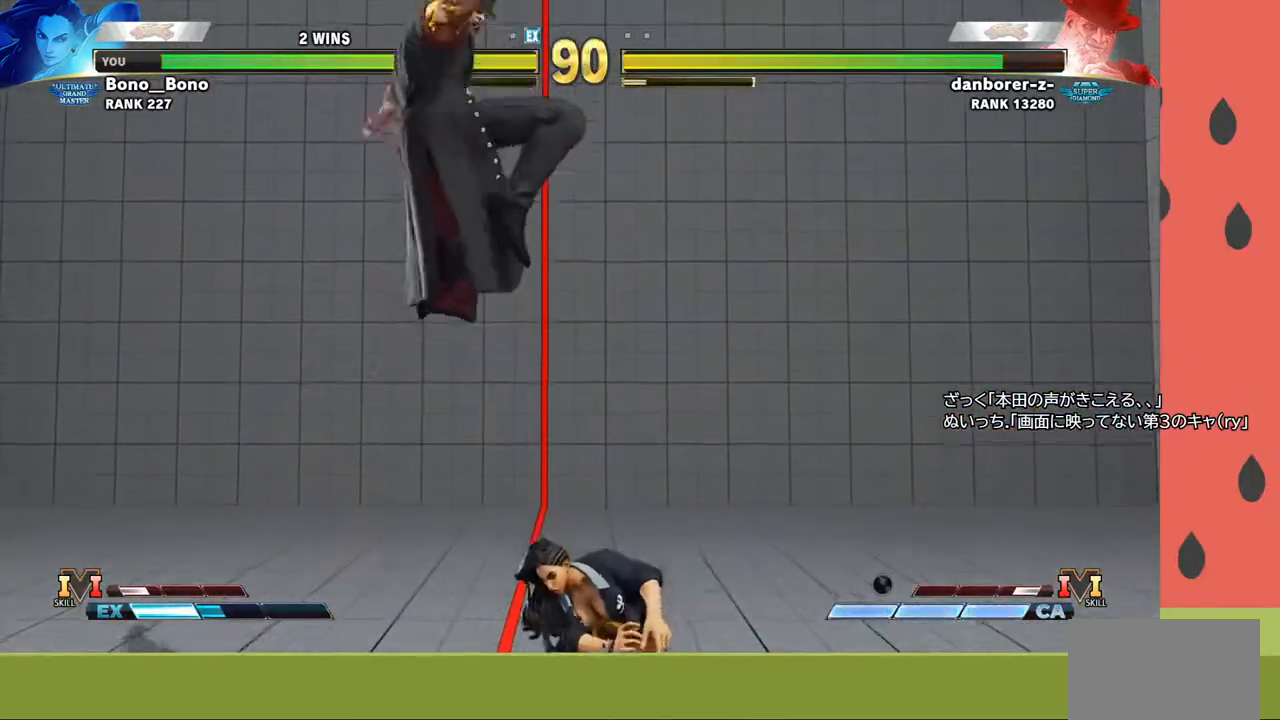
Gameplay with a controller (arcade stick); each line is a JSON object with the inputs held at the frame after it. "events" lists button and stick changes between this image and that frame as [ms after this image, input, new state], when the widget could be followed in between. Not read: L3 R3.
{"buttons": [], "left_stick": "down-right", "events": [[383, "left_stick", "down-right"]]}
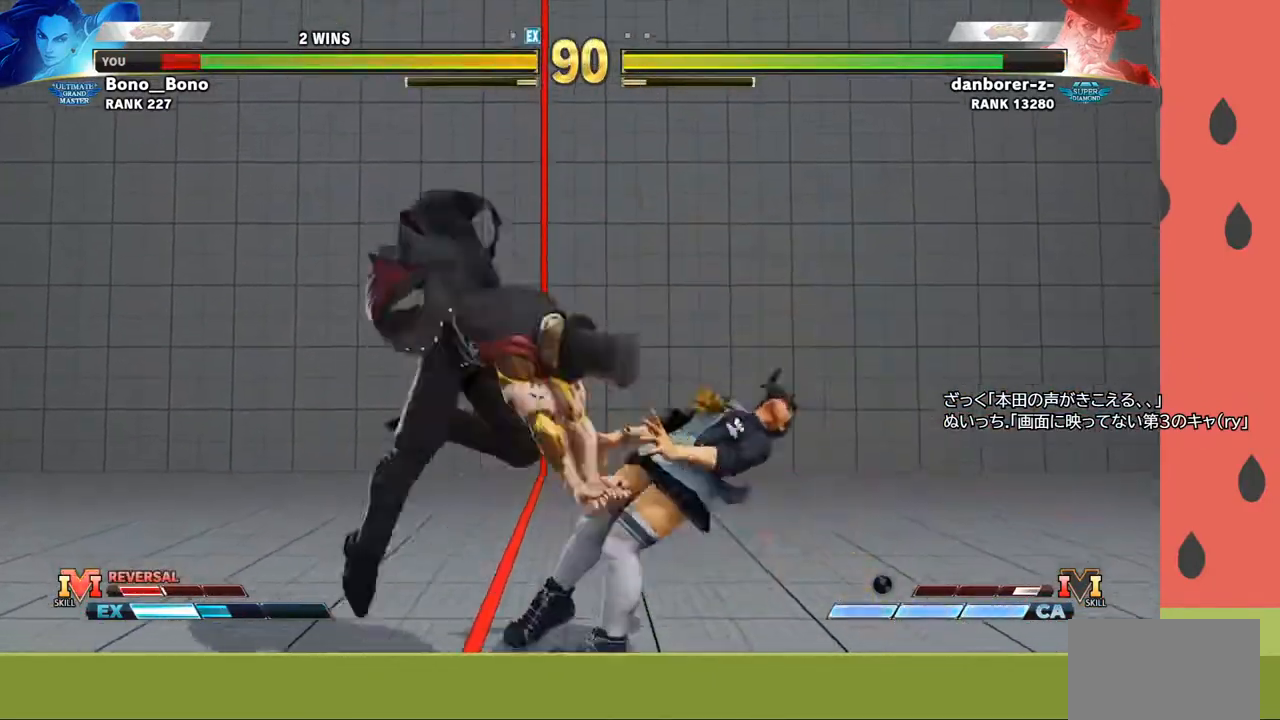
{"buttons": [], "left_stick": "down-right", "events": []}
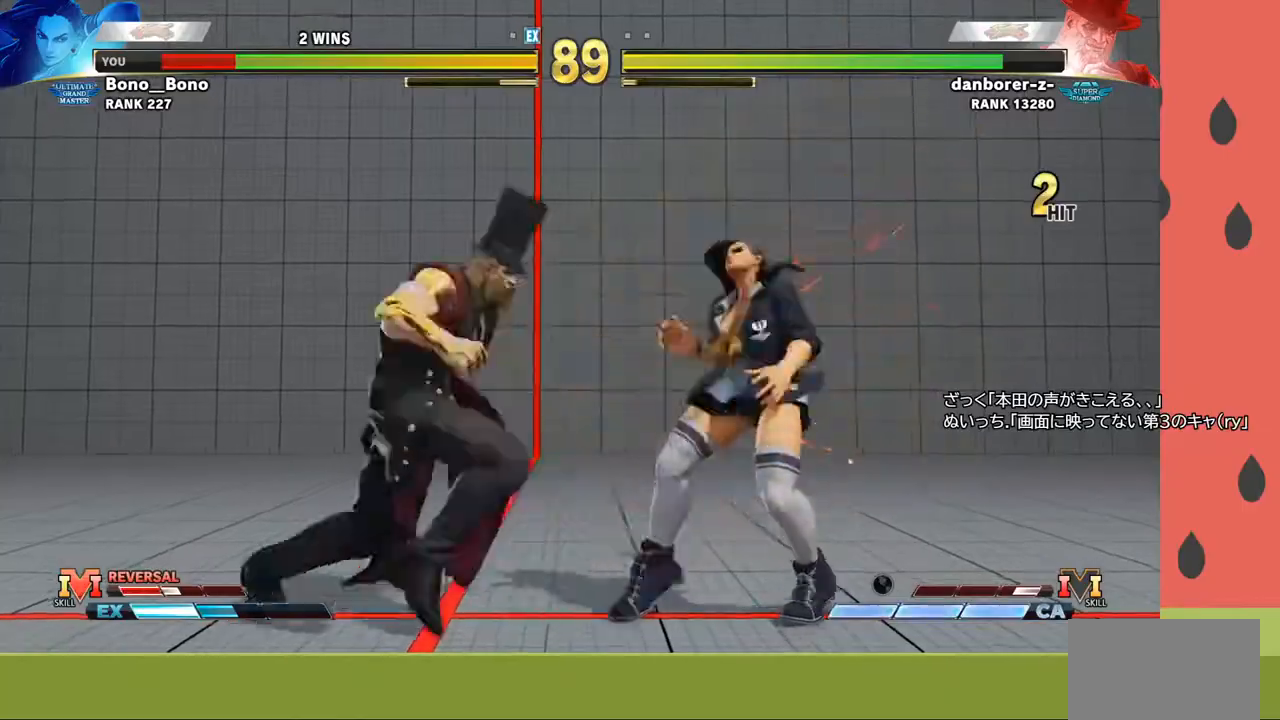
{"buttons": [], "left_stick": "down-right", "events": []}
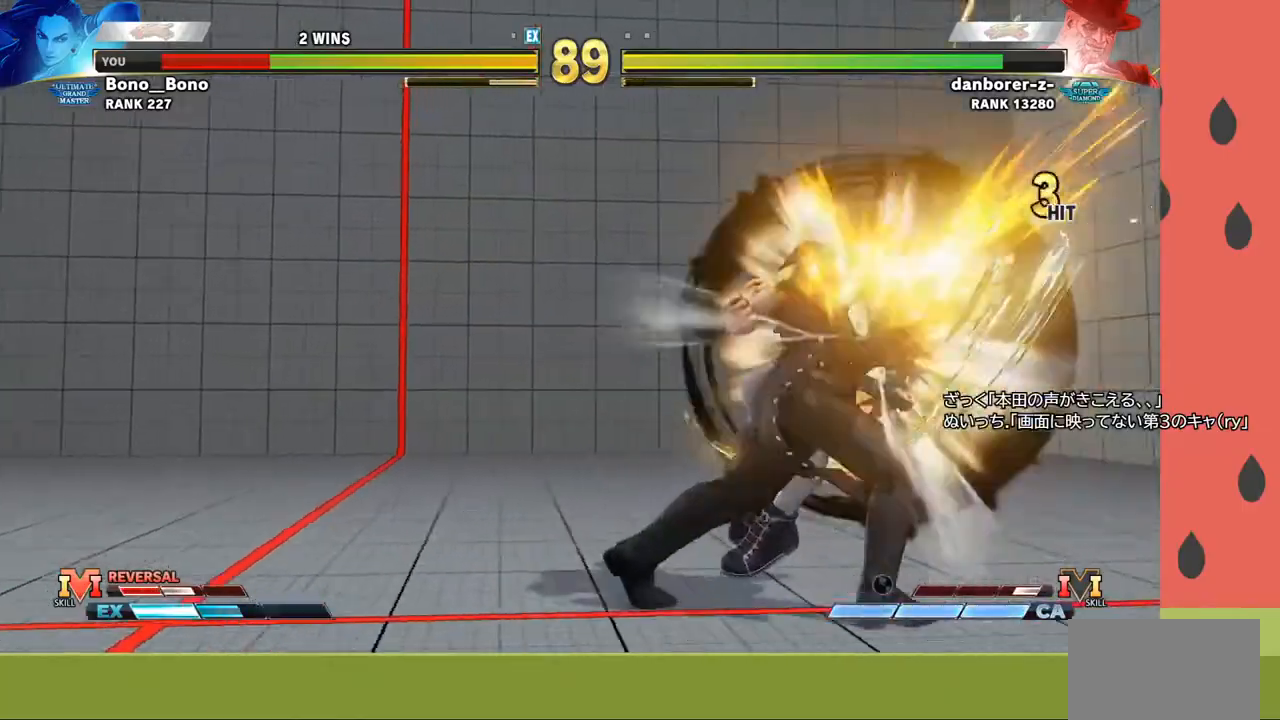
{"buttons": [], "left_stick": "center", "events": [[200, "left_stick", "center"]]}
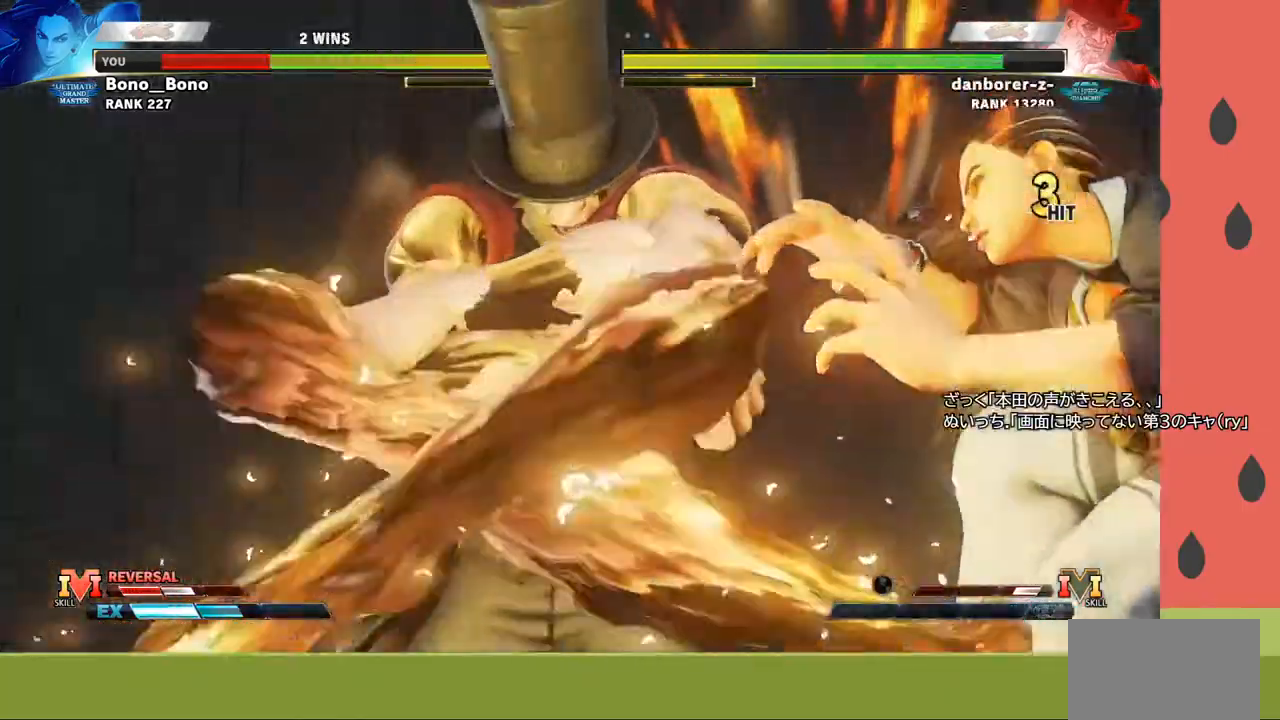
{"buttons": [], "left_stick": "center", "events": []}
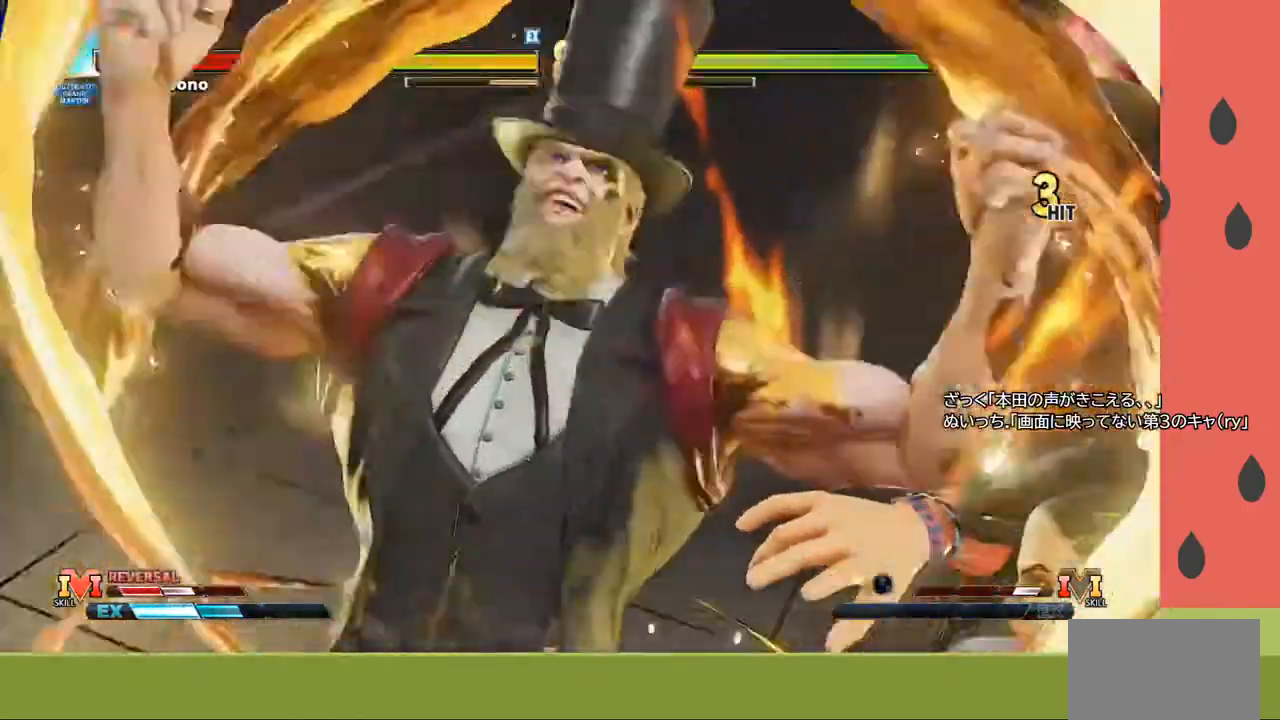
{"buttons": [], "left_stick": "center", "events": []}
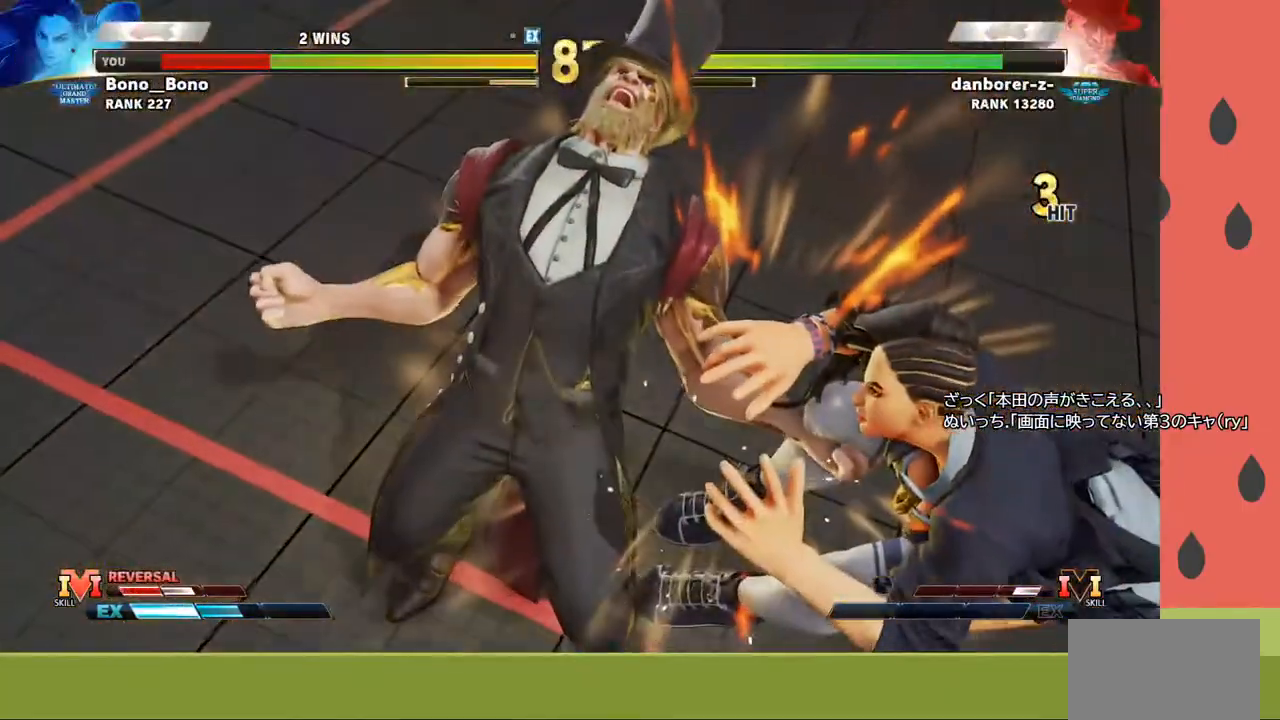
{"buttons": [], "left_stick": "center", "events": []}
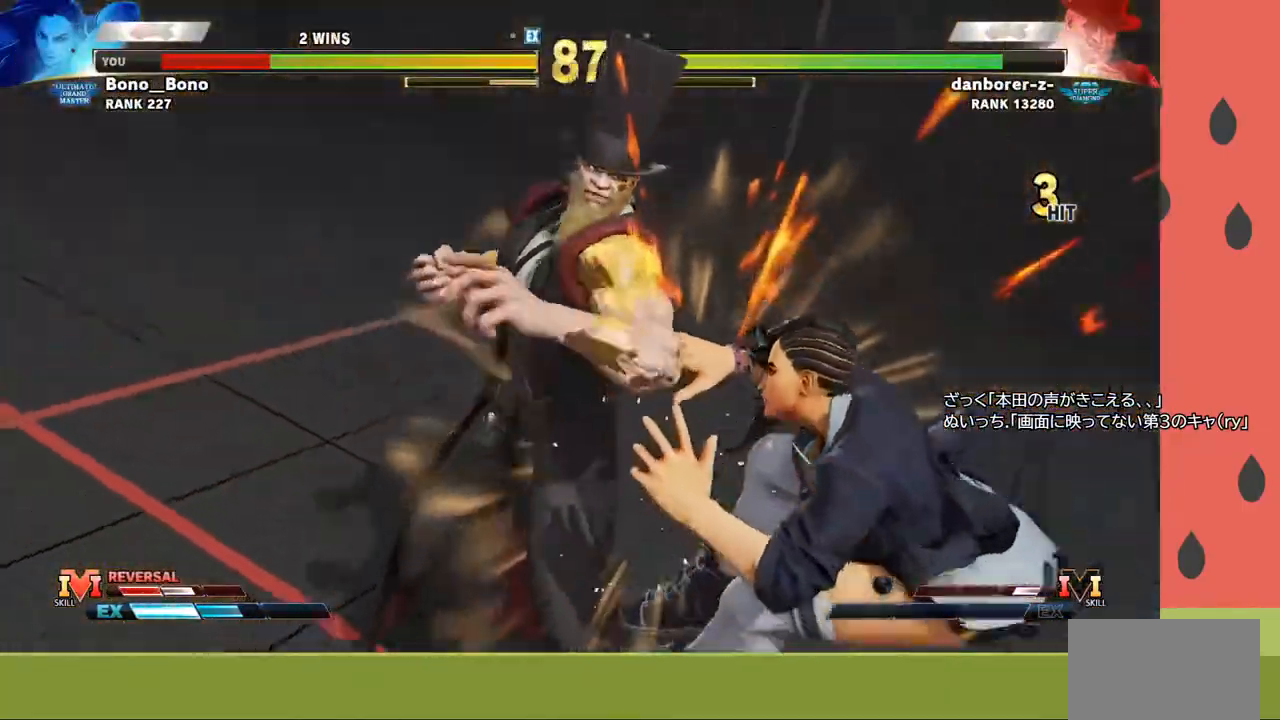
{"buttons": [], "left_stick": "center", "events": []}
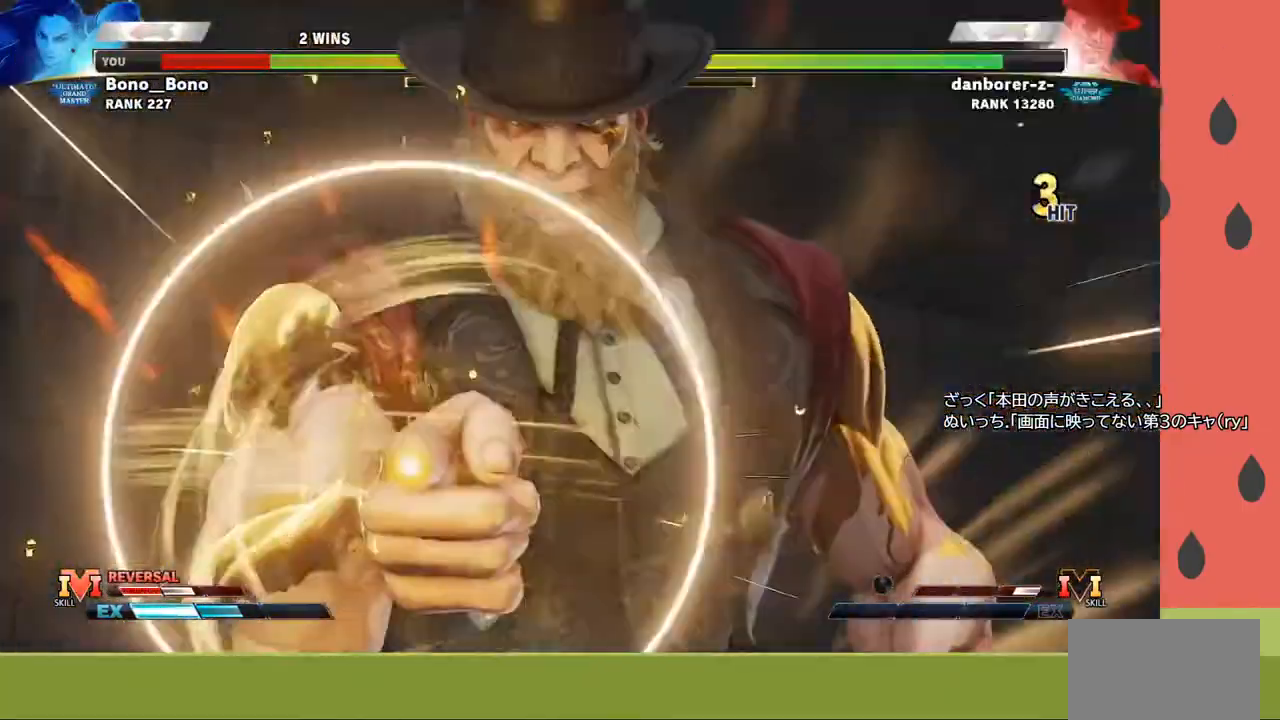
{"buttons": [], "left_stick": "center", "events": []}
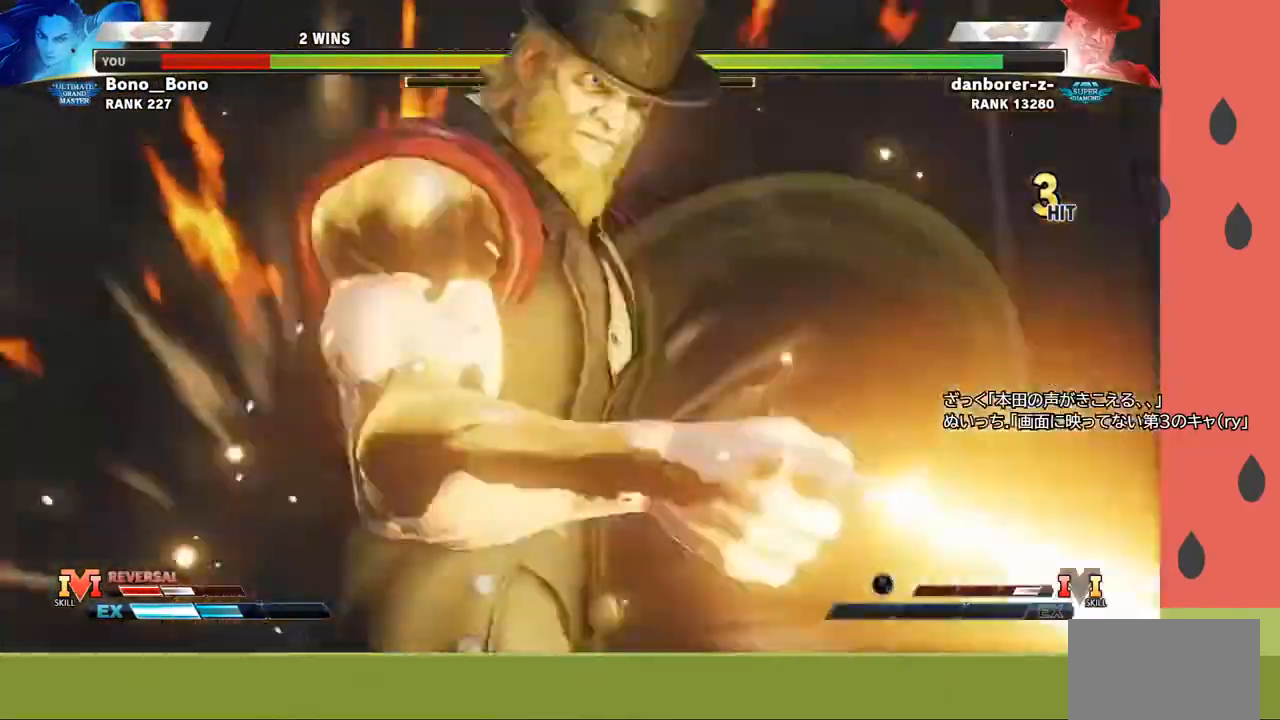
{"buttons": [], "left_stick": "center", "events": []}
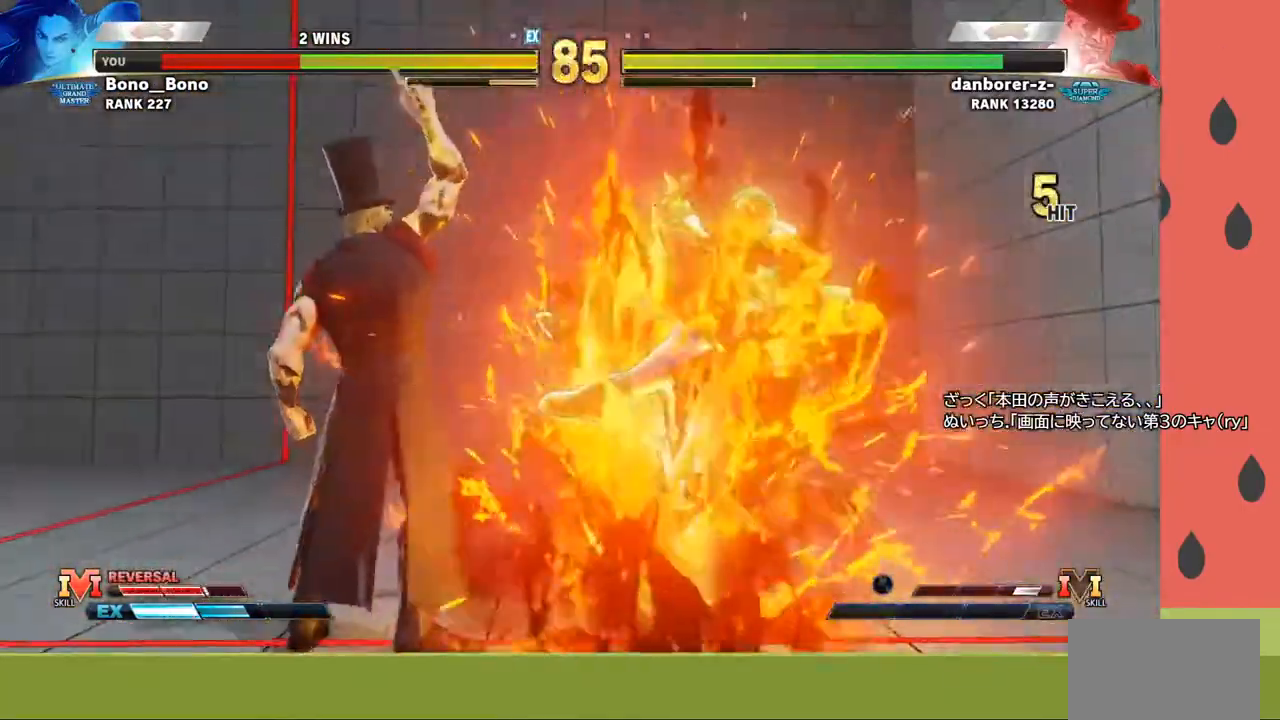
{"buttons": [], "left_stick": "center", "events": []}
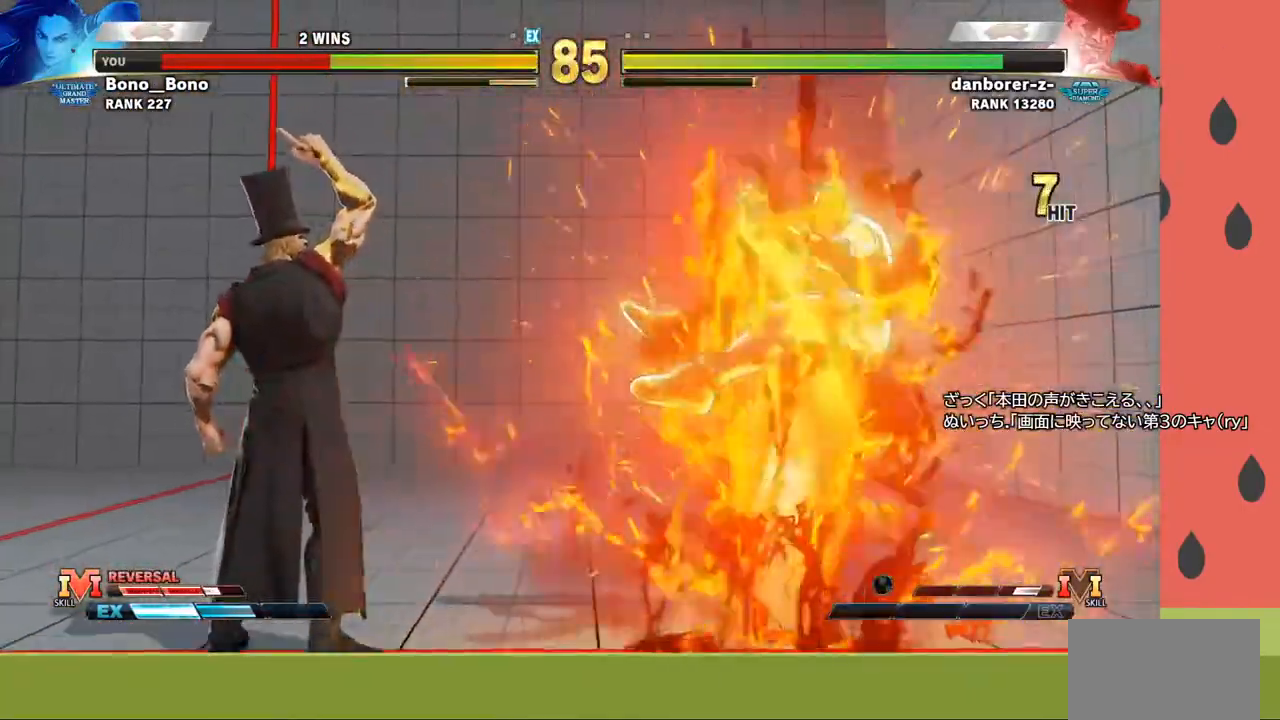
{"buttons": [], "left_stick": "center", "events": []}
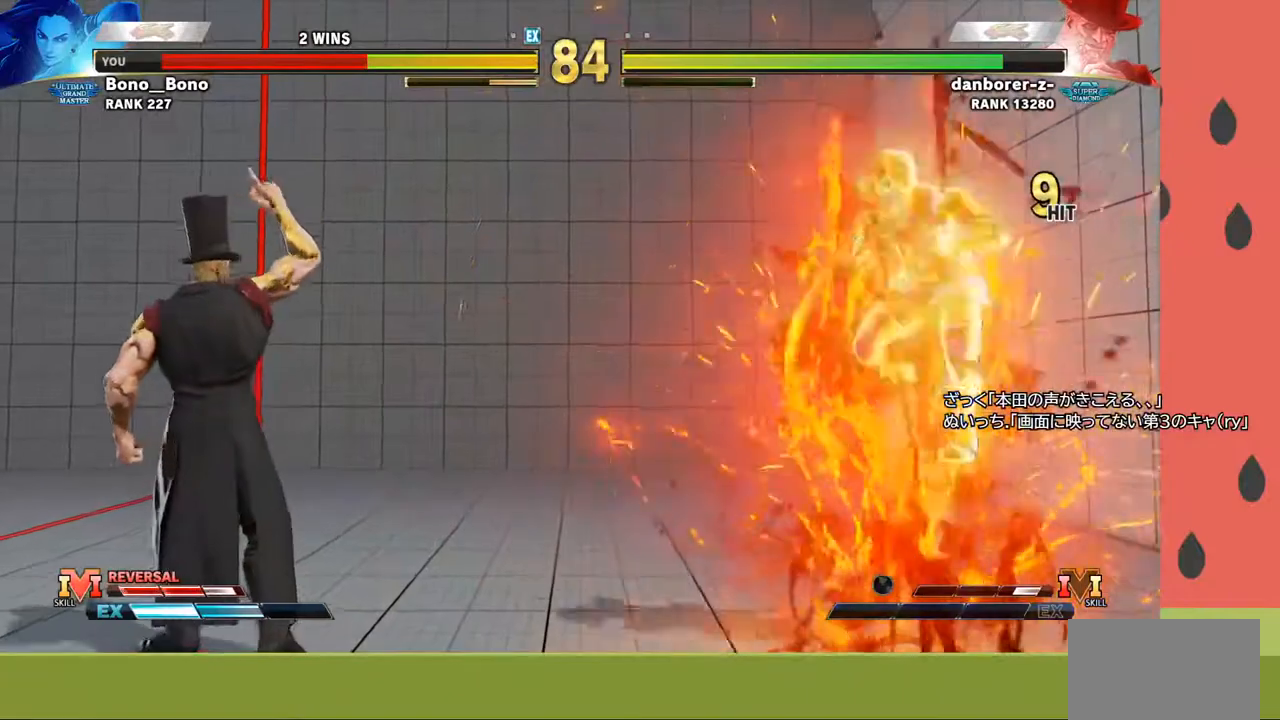
{"buttons": [], "left_stick": "down", "events": [[500, "left_stick", "down"]]}
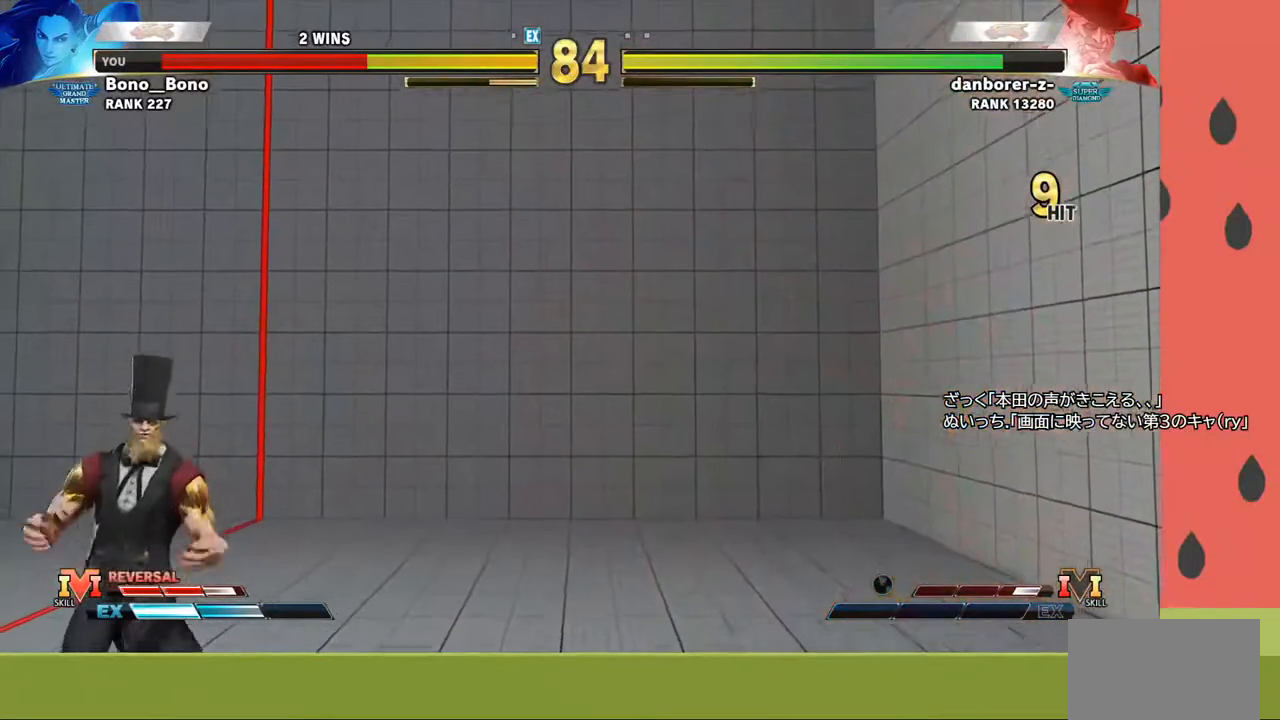
{"buttons": [], "left_stick": "center", "events": [[100, "left_stick", "center"], [167, "left_stick", "down"], [250, "left_stick", "center"], [317, "left_stick", "down"], [433, "left_stick", "center"]]}
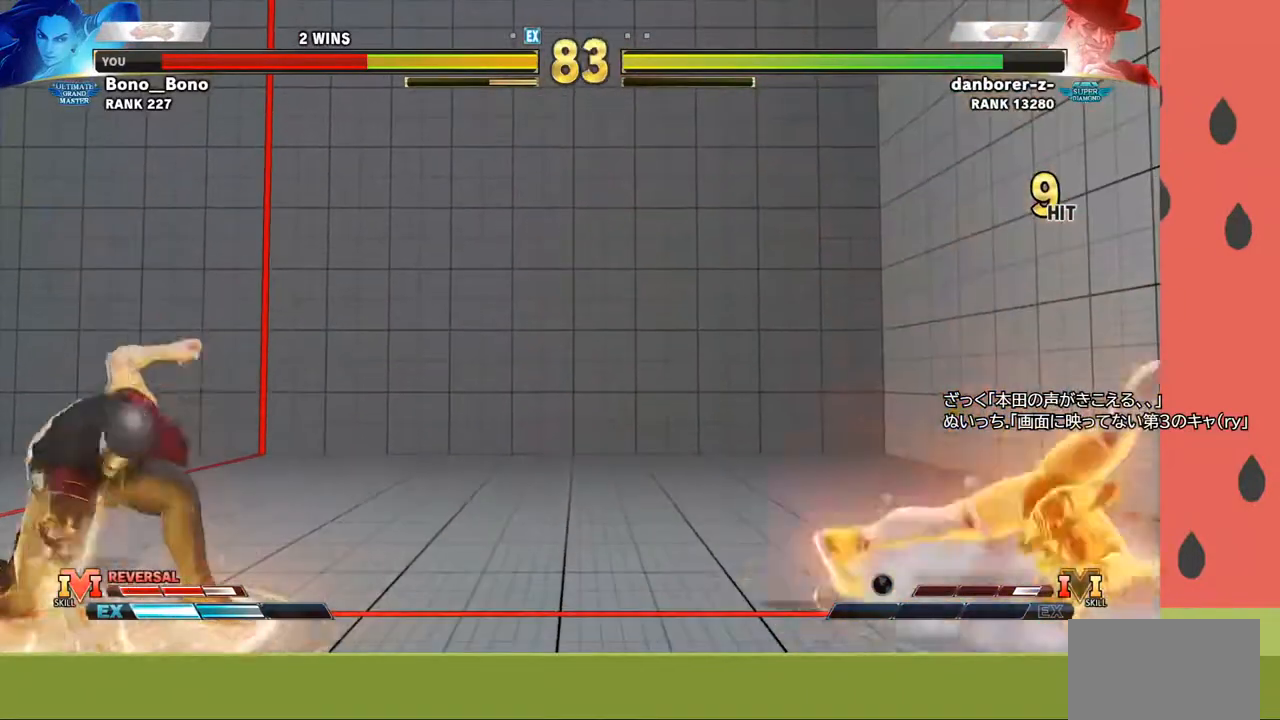
{"buttons": [], "left_stick": "left", "events": [[217, "left_stick", "left"], [317, "left_stick", "center"], [383, "left_stick", "left"]]}
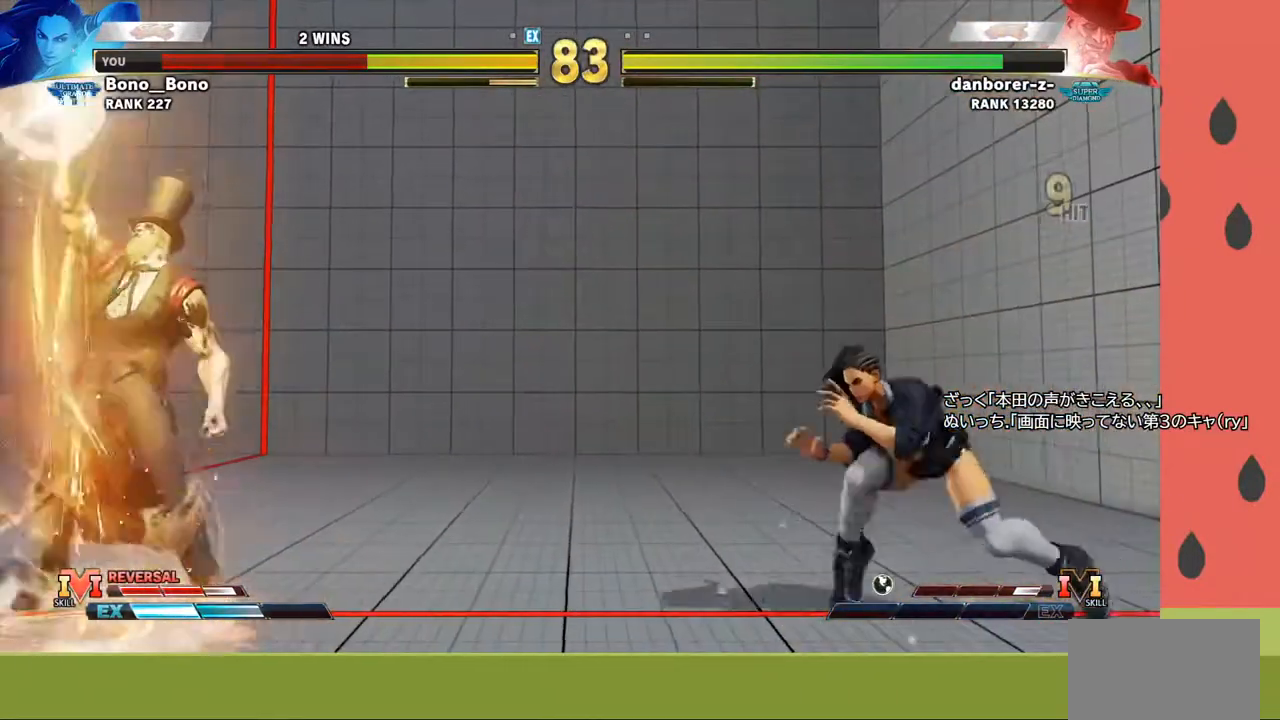
{"buttons": [], "left_stick": "down-right", "events": [[100, "left_stick", "down"], [200, "left_stick", "left"], [500, "left_stick", "down-right"]]}
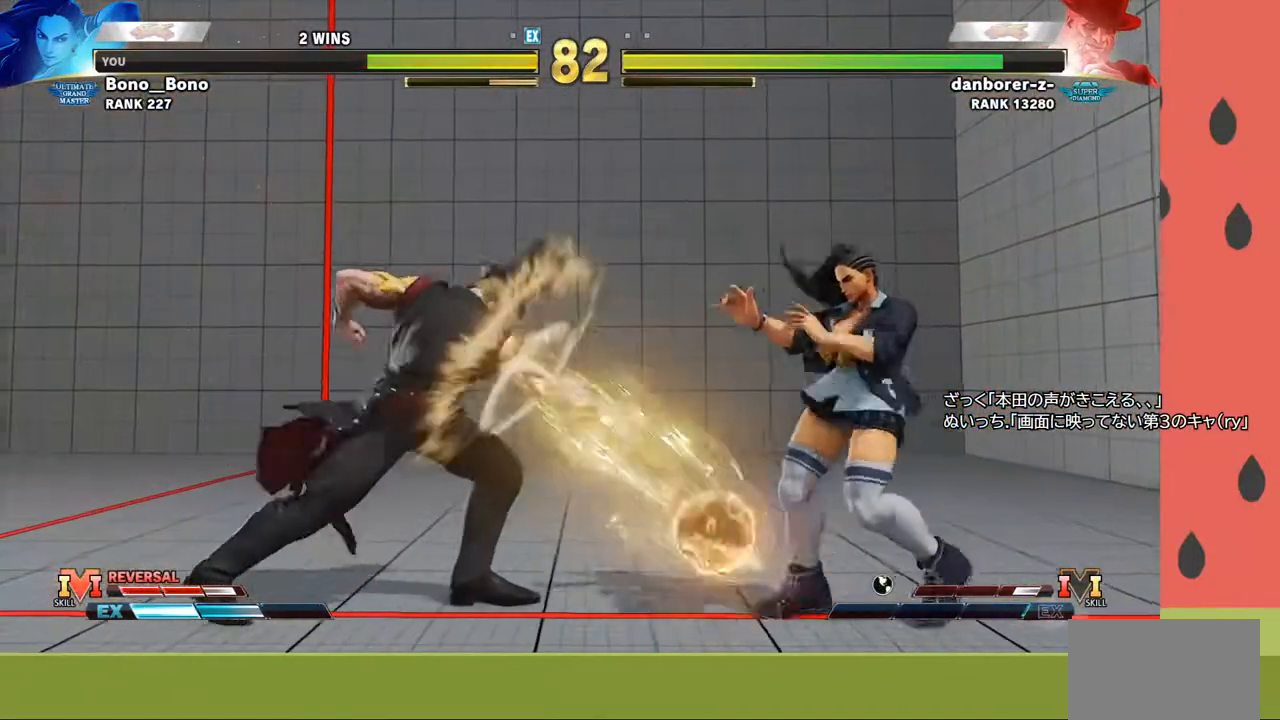
{"buttons": [], "left_stick": "down-right", "events": []}
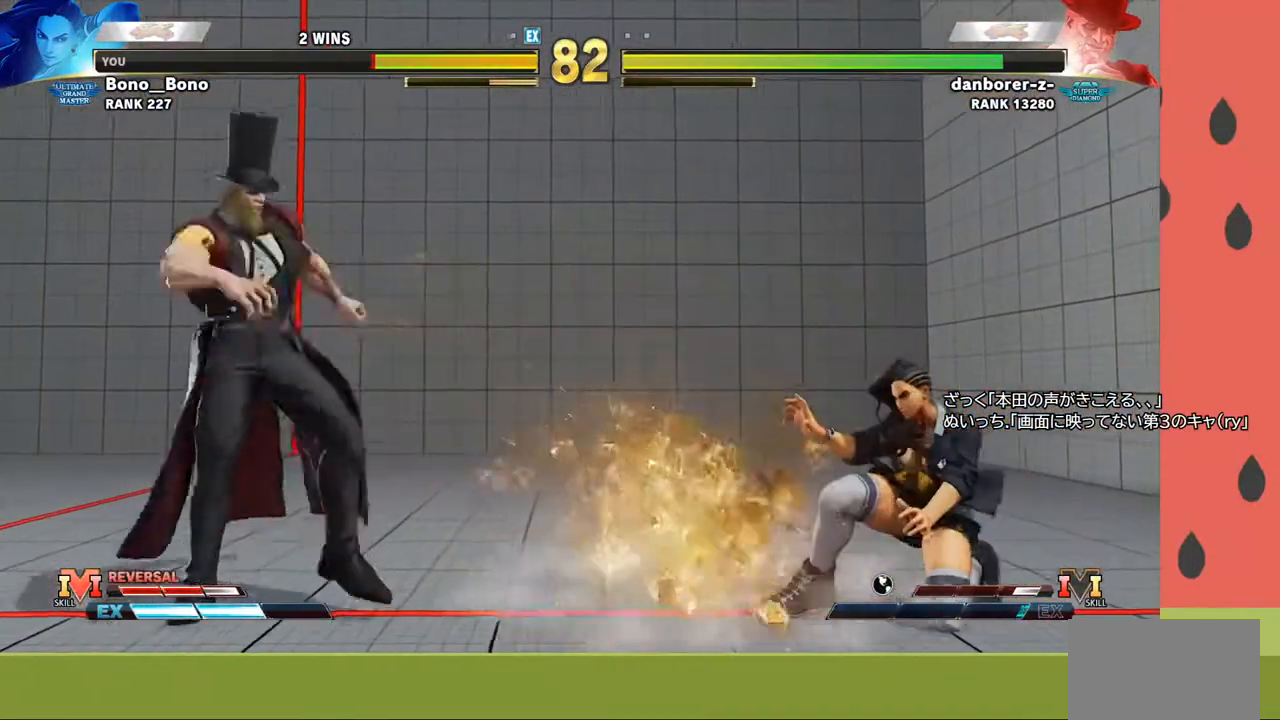
{"buttons": [], "left_stick": "center", "events": [[167, "left_stick", "down-left"], [217, "left_stick", "up-left"], [417, "left_stick", "center"]]}
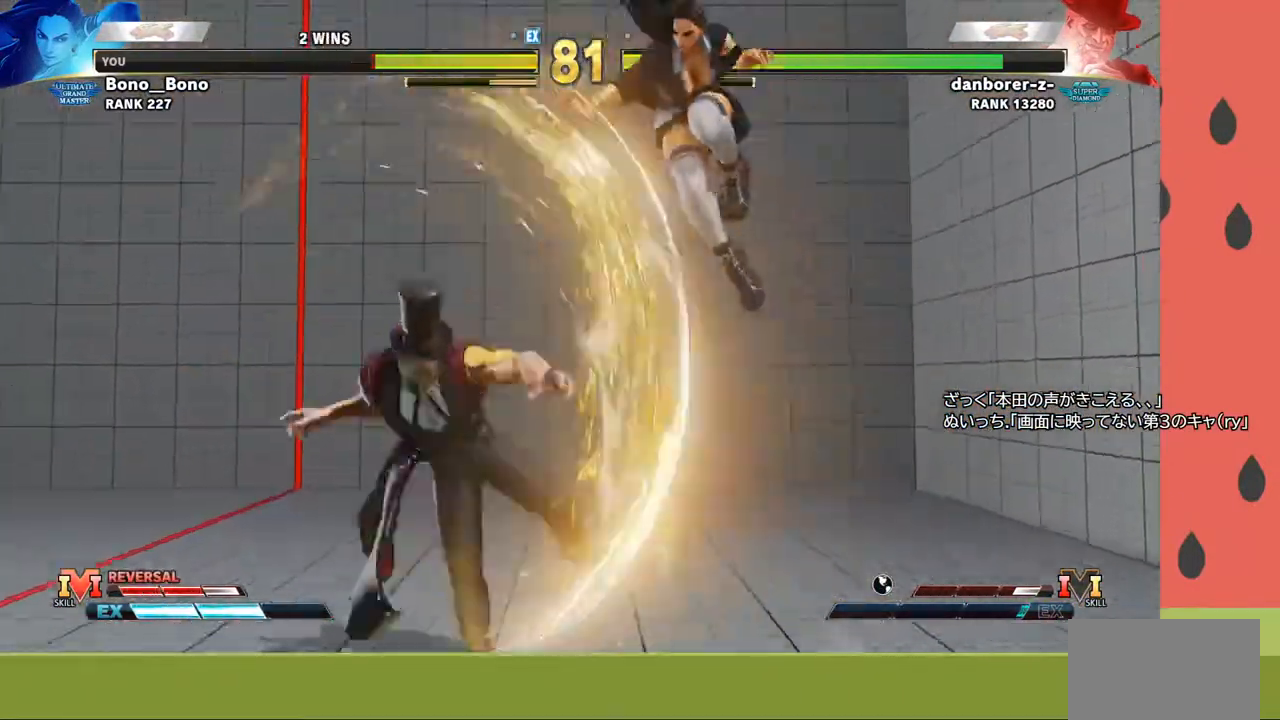
{"buttons": [], "left_stick": "center", "events": [[200, "CIRCLE", "down"], [317, "CIRCLE", "up"]]}
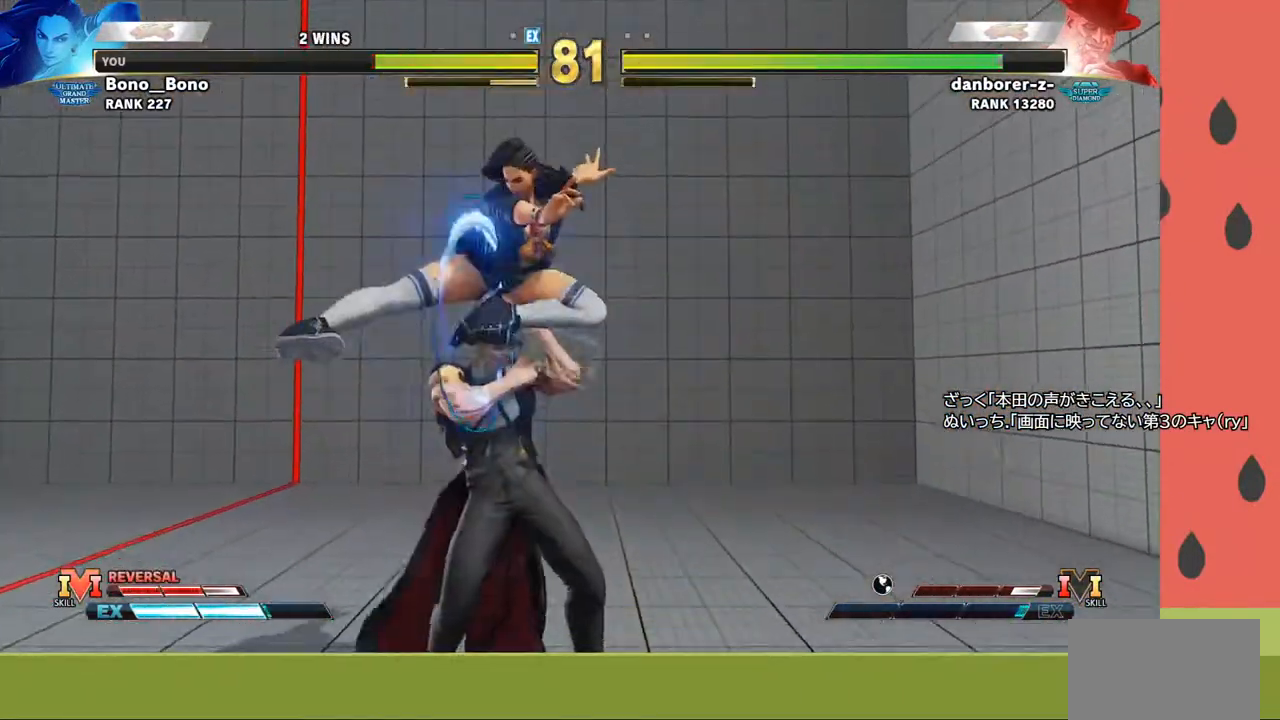
{"buttons": [], "left_stick": "center", "events": [[183, "TRIANGLE", "down"], [300, "TRIANGLE", "up"]]}
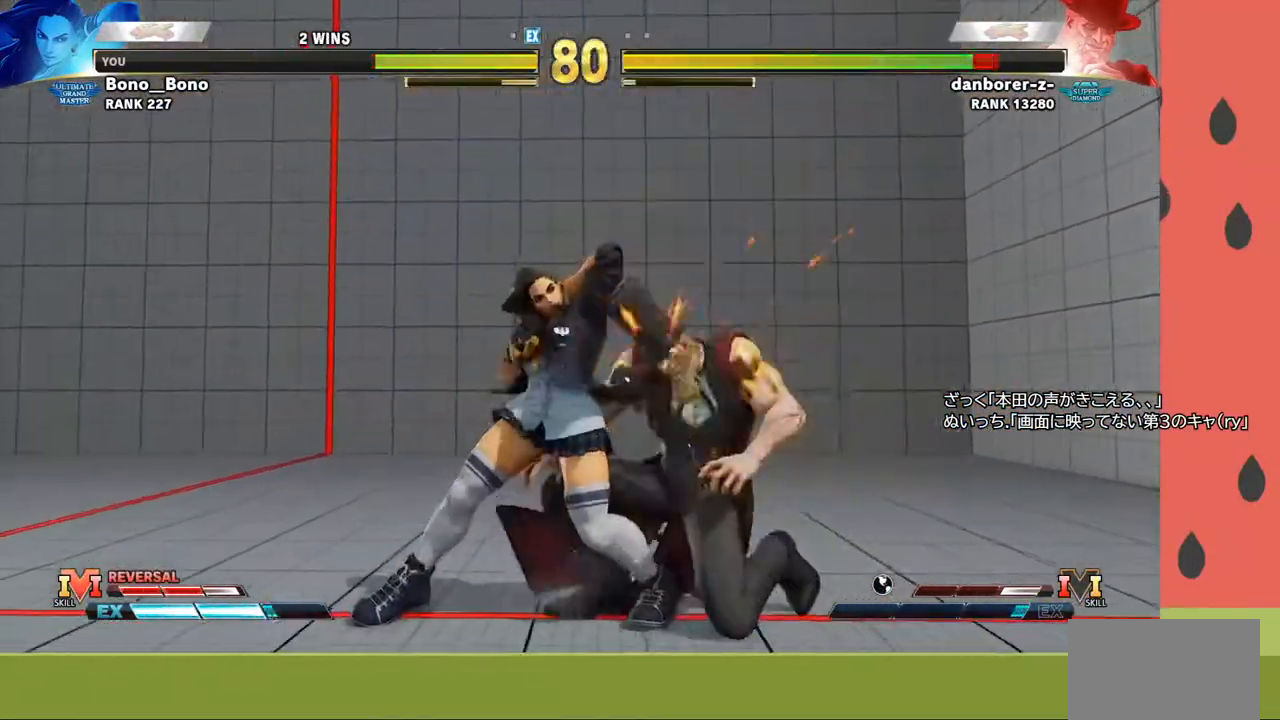
{"buttons": ["R1"], "left_stick": "down", "events": [[150, "left_stick", "down"], [200, "TRIANGLE", "down"], [283, "TRIANGLE", "up"], [383, "left_stick", "left"], [467, "R1", "down"], [500, "left_stick", "down"]]}
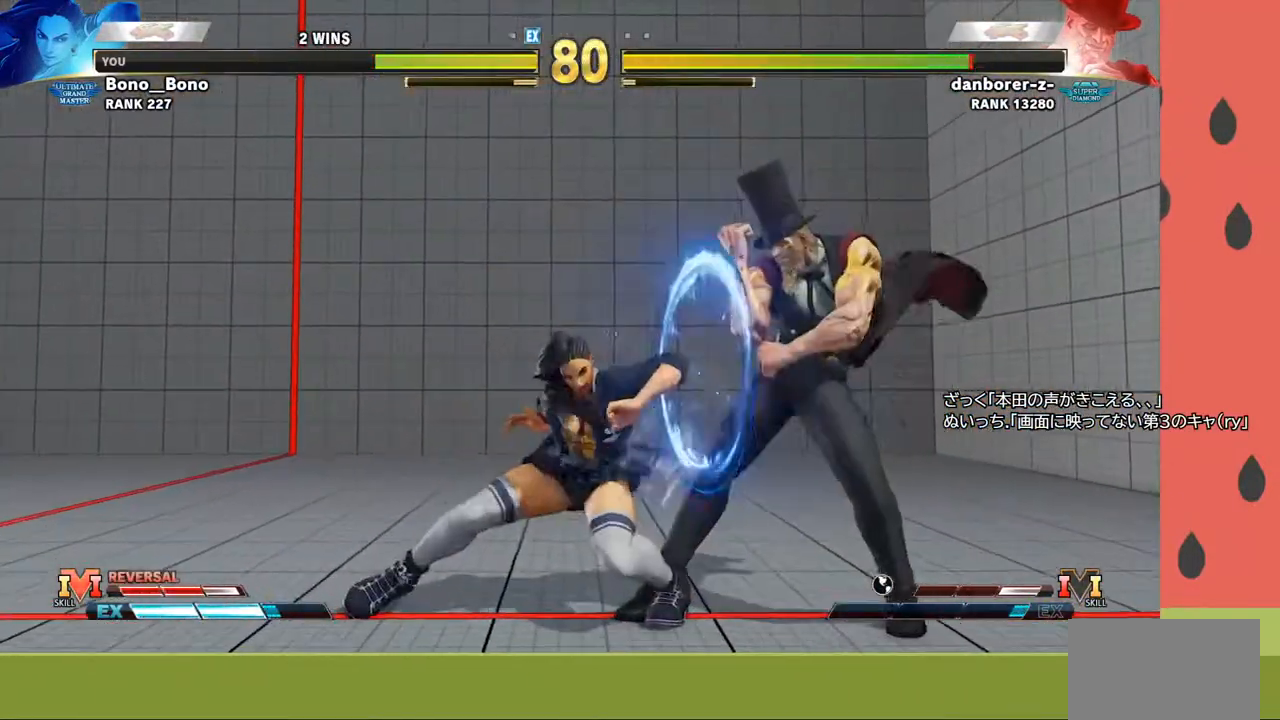
{"buttons": ["R1"], "left_stick": "left", "events": [[100, "left_stick", "left"]]}
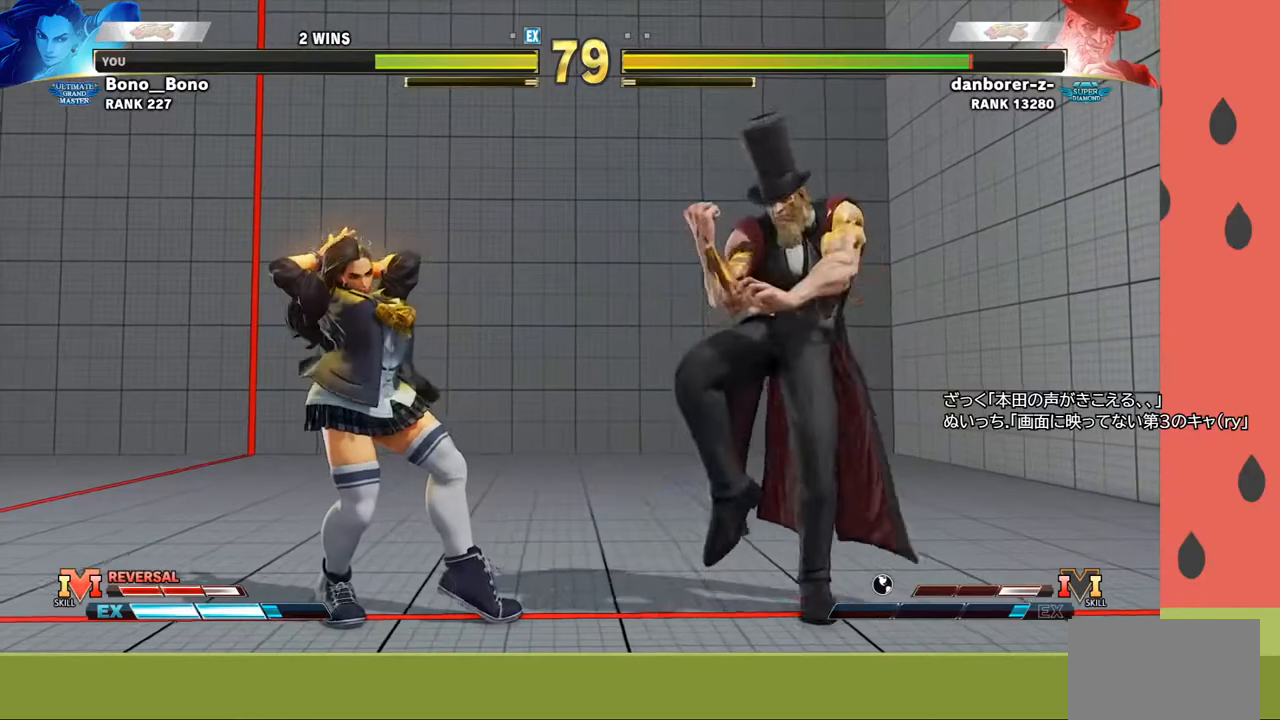
{"buttons": ["R1"], "left_stick": "left", "events": []}
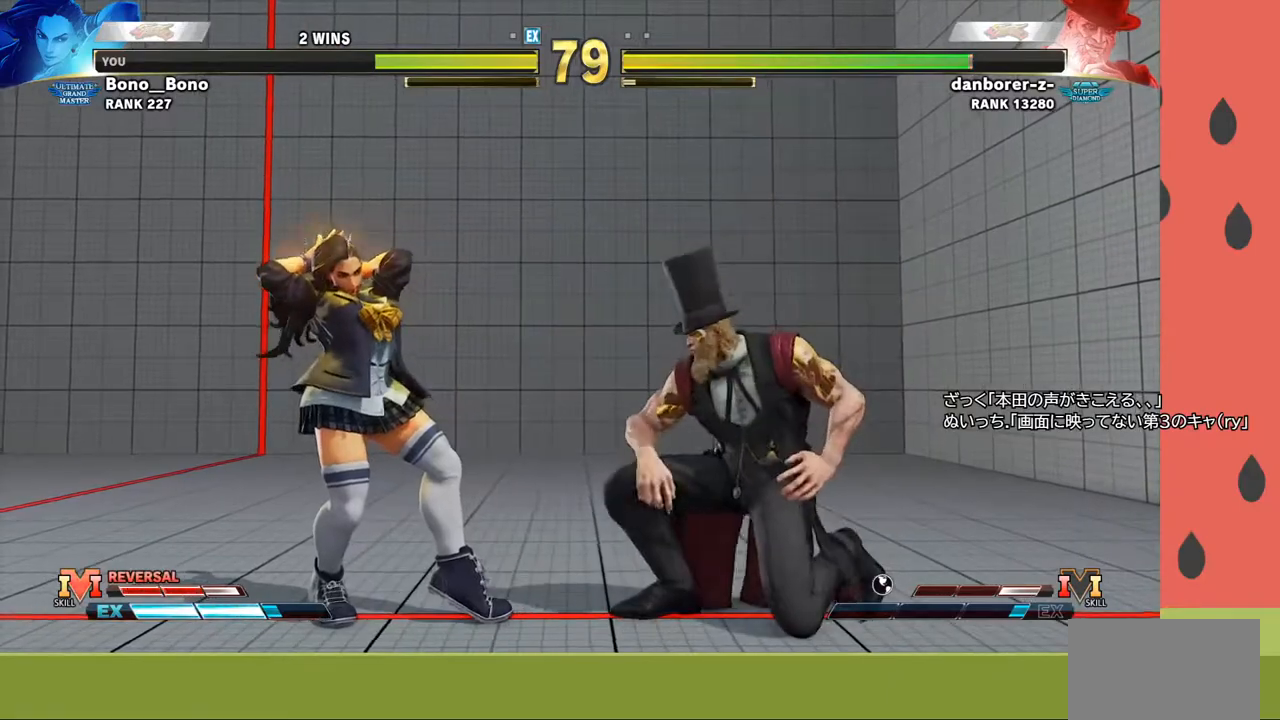
{"buttons": [], "left_stick": "center", "events": [[267, "left_stick", "down-left"], [383, "R1", "up"], [433, "left_stick", "center"]]}
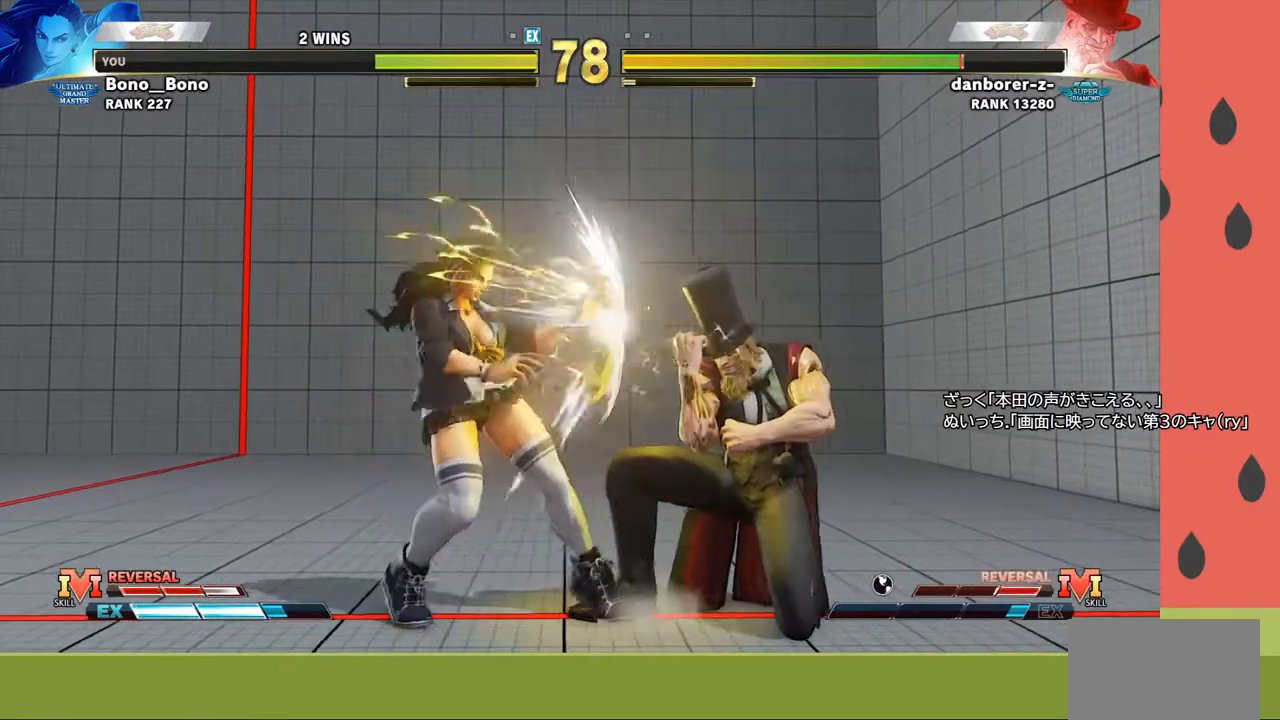
{"buttons": [], "left_stick": "right", "events": [[17, "left_stick", "right"], [250, "TRIANGLE", "down"], [367, "TRIANGLE", "up"]]}
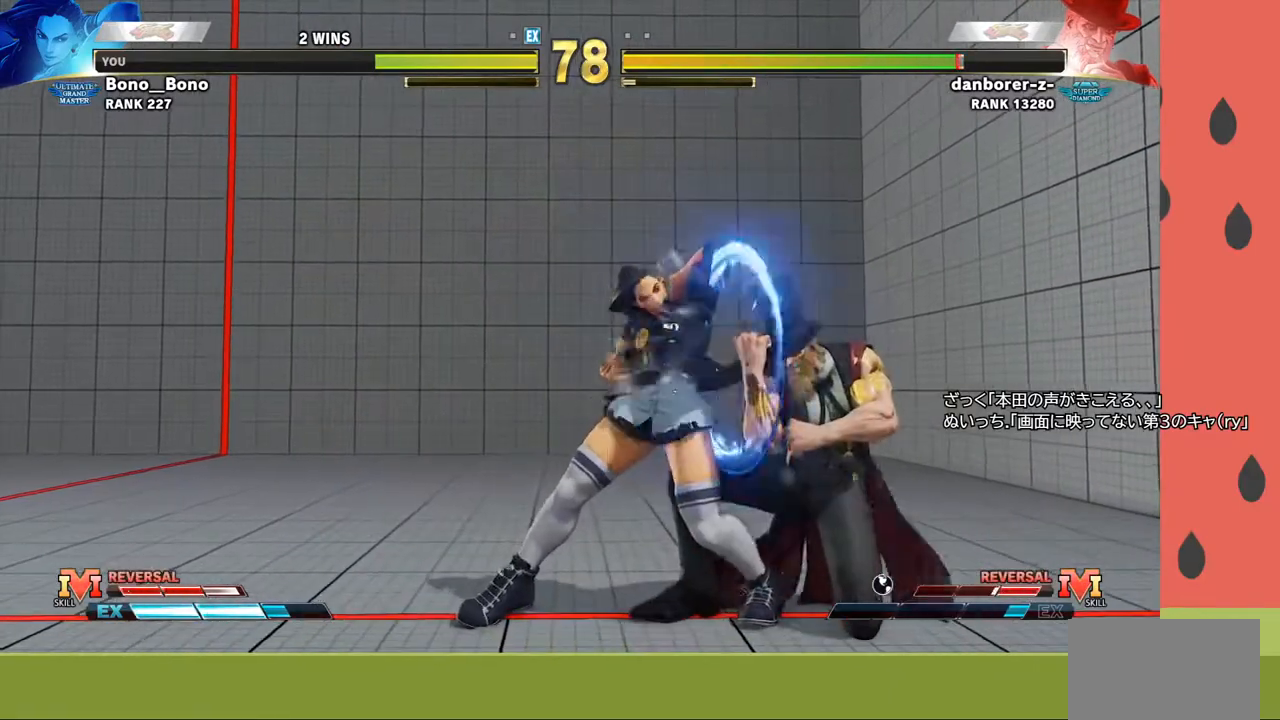
{"buttons": [], "left_stick": "down-right", "events": [[250, "left_stick", "down"], [300, "CIRCLE", "down"], [417, "CIRCLE", "up"], [417, "left_stick", "down-right"]]}